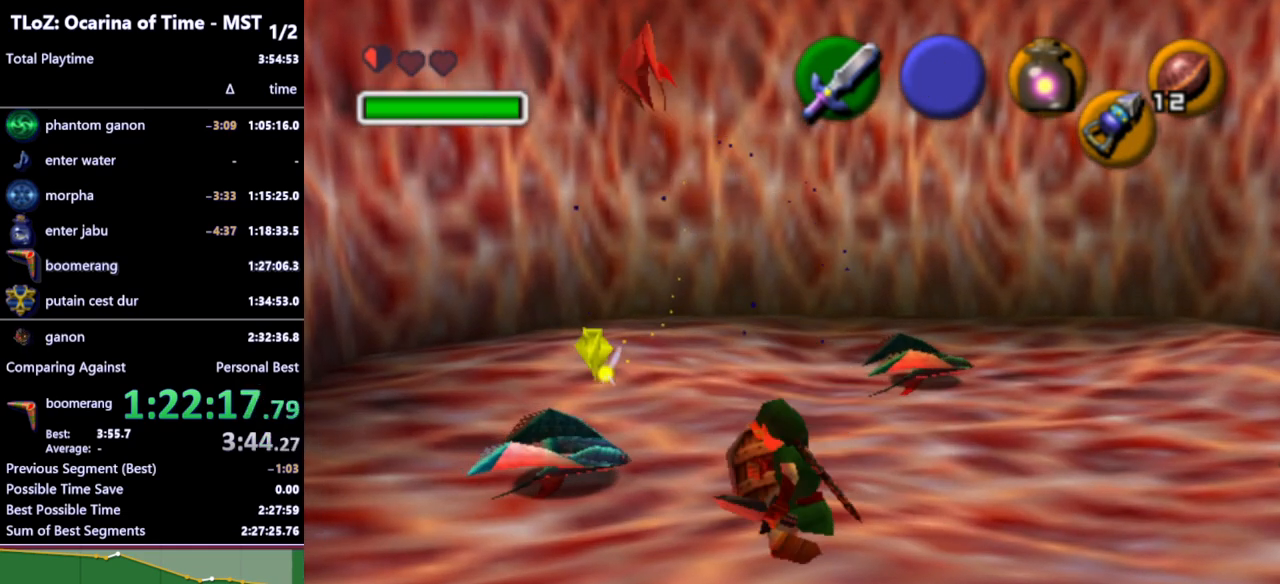
Gameplay with a controller (Nintendo layout); each line is a JSON object with the inputs held at the frame after it. "events" lists button and stick changes between this image and that frame as [ms after this image, input, new state], when the widget could be followed in between. Not read: L3 R3.
{"buttons": ["L1", "R1"], "left_stick": "center", "right_stick": "center", "events": [[100, "B", "down"], [133, "left_stick", "center"], [200, "B", "up"], [400, "L1", "down"]]}
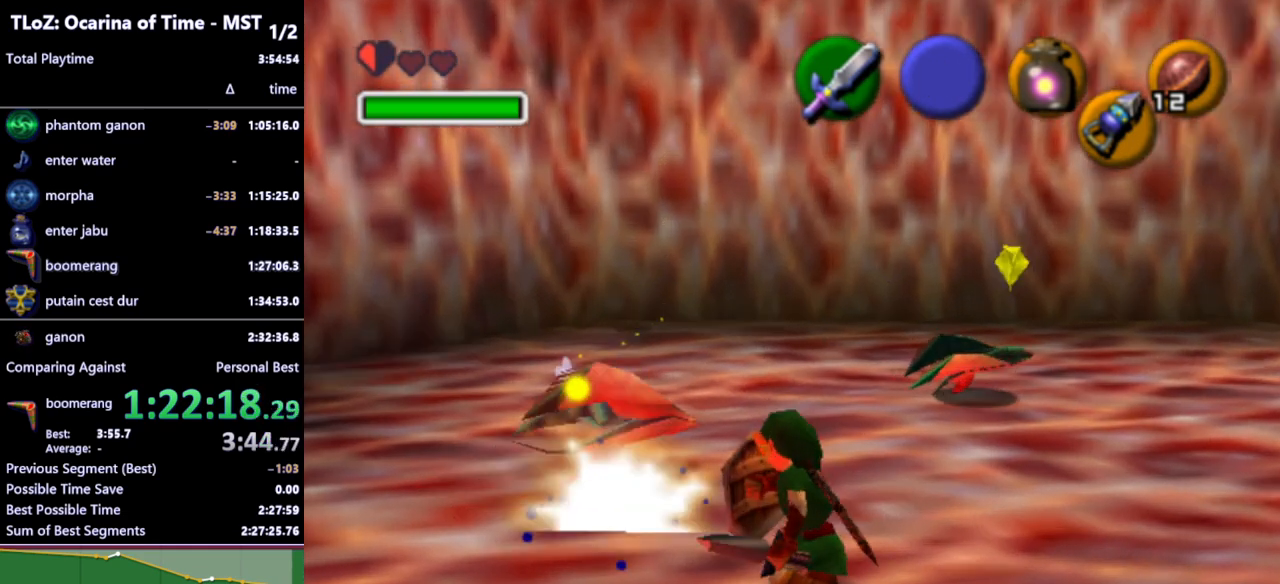
{"buttons": ["L1"], "left_stick": "down", "right_stick": "center", "events": [[167, "R1", "up"], [300, "left_stick", "down"]]}
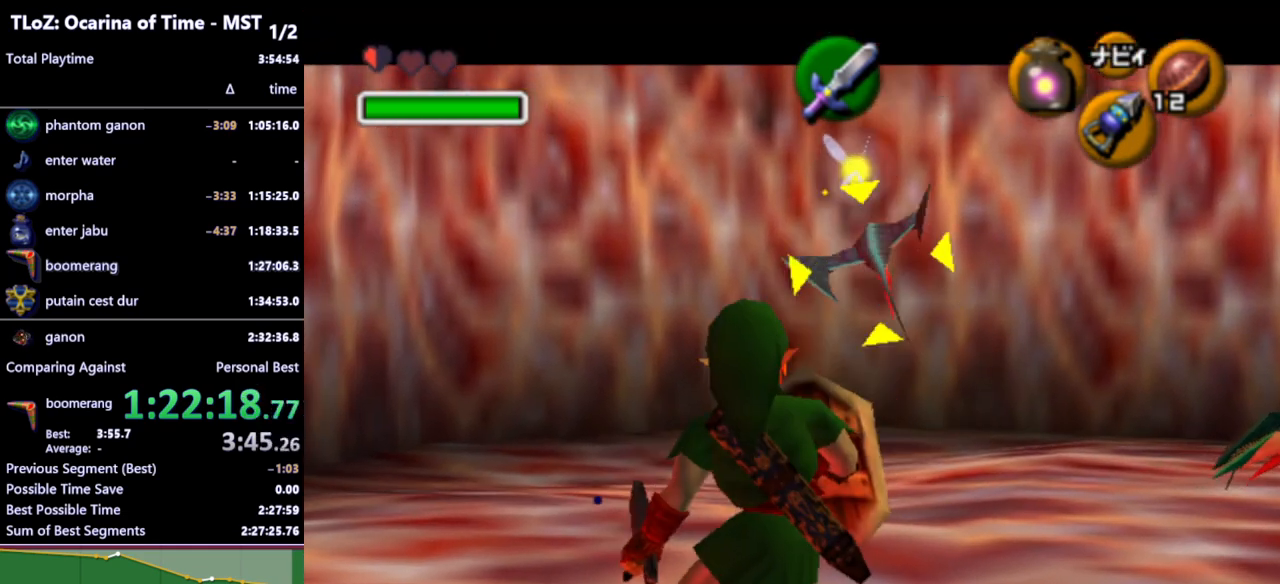
{"buttons": ["L1"], "left_stick": "center", "right_stick": "center", "events": [[133, "Z", "down"], [267, "Z", "up"], [300, "left_stick", "center"]]}
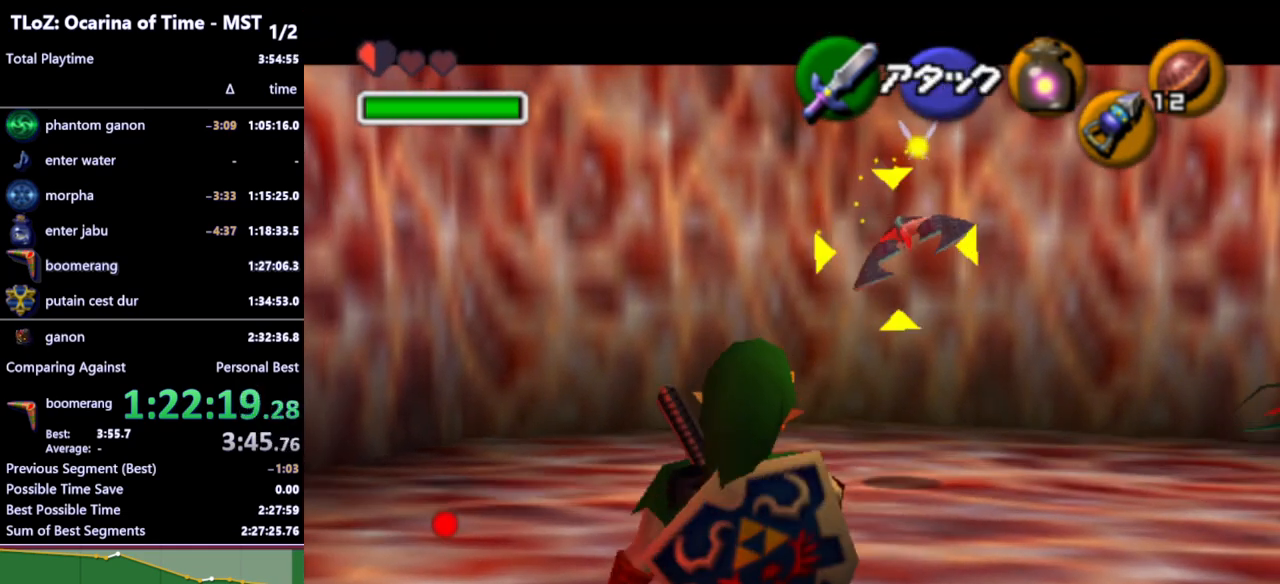
{"buttons": ["L1", "Z"], "left_stick": "center", "right_stick": "center", "events": [[433, "Z", "down"]]}
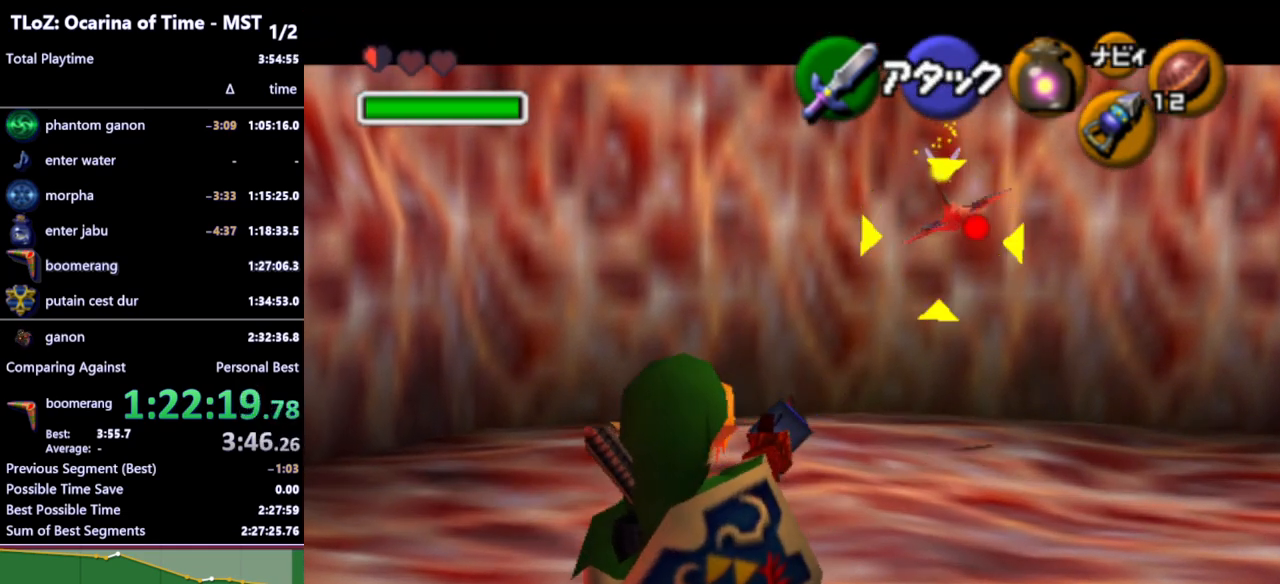
{"buttons": [], "left_stick": "center", "right_stick": "center", "events": [[33, "Z", "up"], [467, "L1", "up"]]}
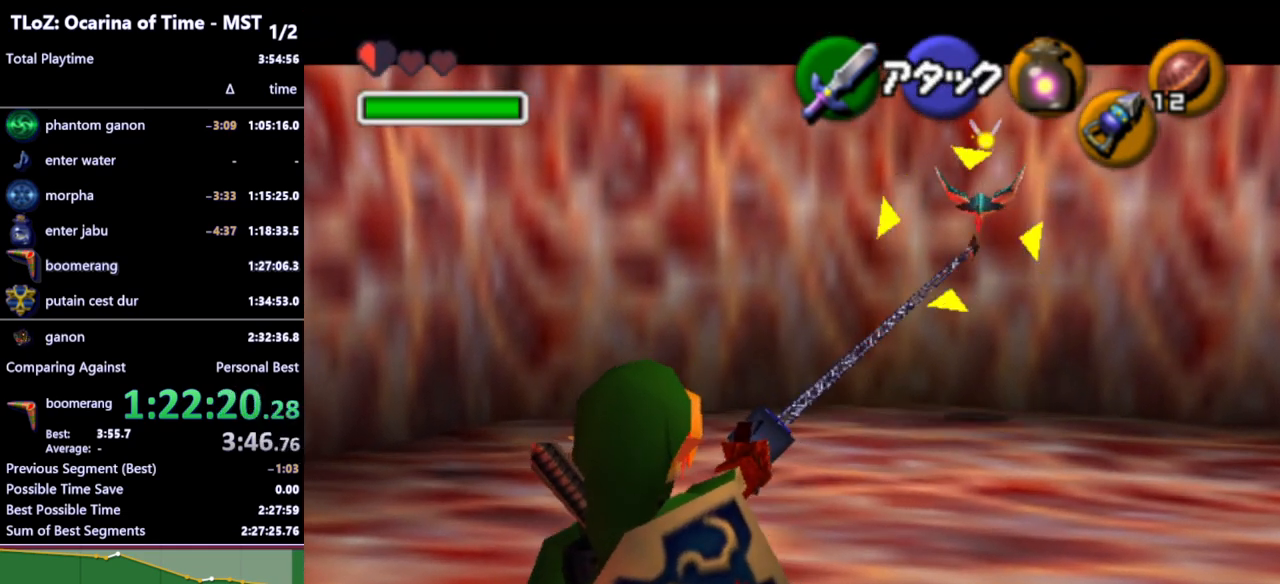
{"buttons": [], "left_stick": "up-right", "right_stick": "center", "events": [[500, "left_stick", "up-right"]]}
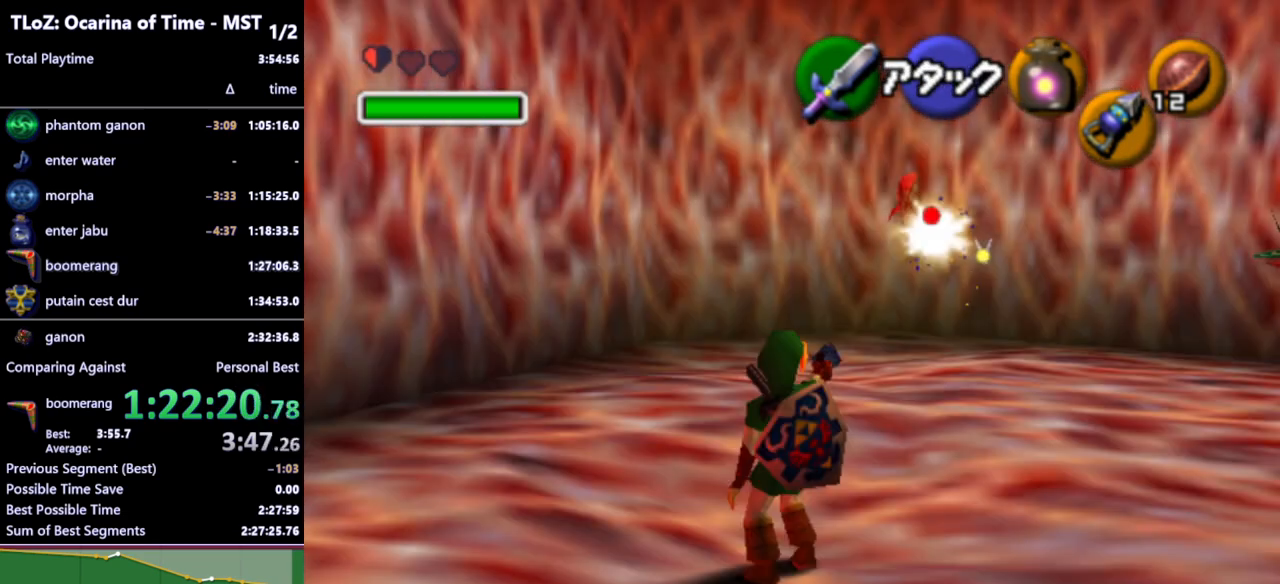
{"buttons": [], "left_stick": "up-right", "right_stick": "center", "events": []}
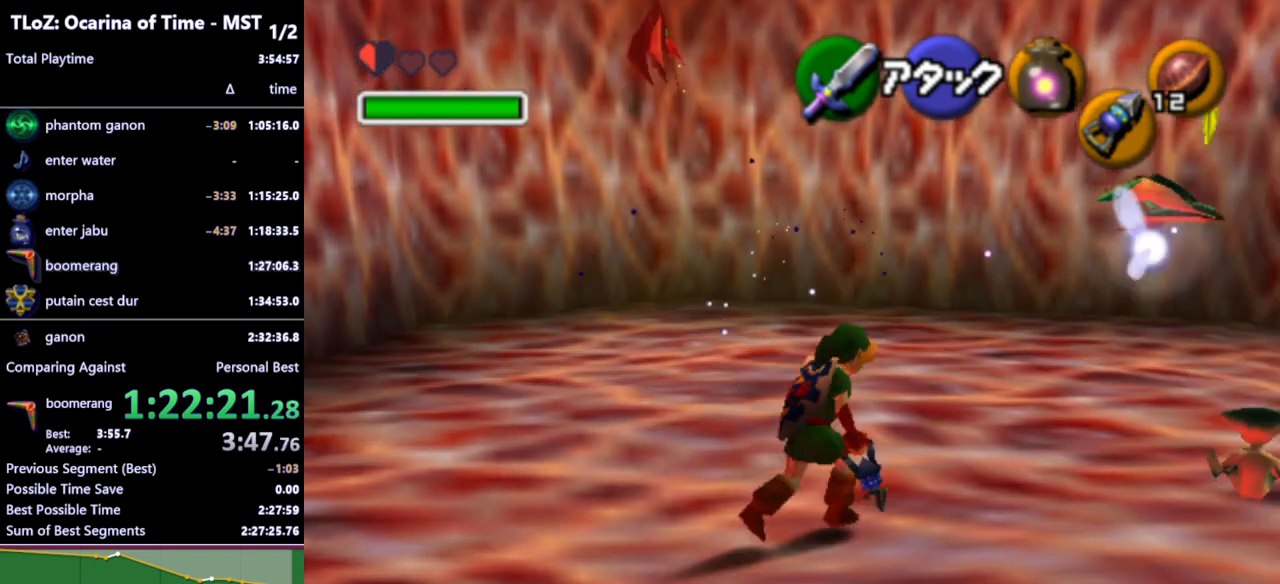
{"buttons": [], "left_stick": "up-right", "right_stick": "center", "events": [[67, "X", "down"], [133, "X", "up"]]}
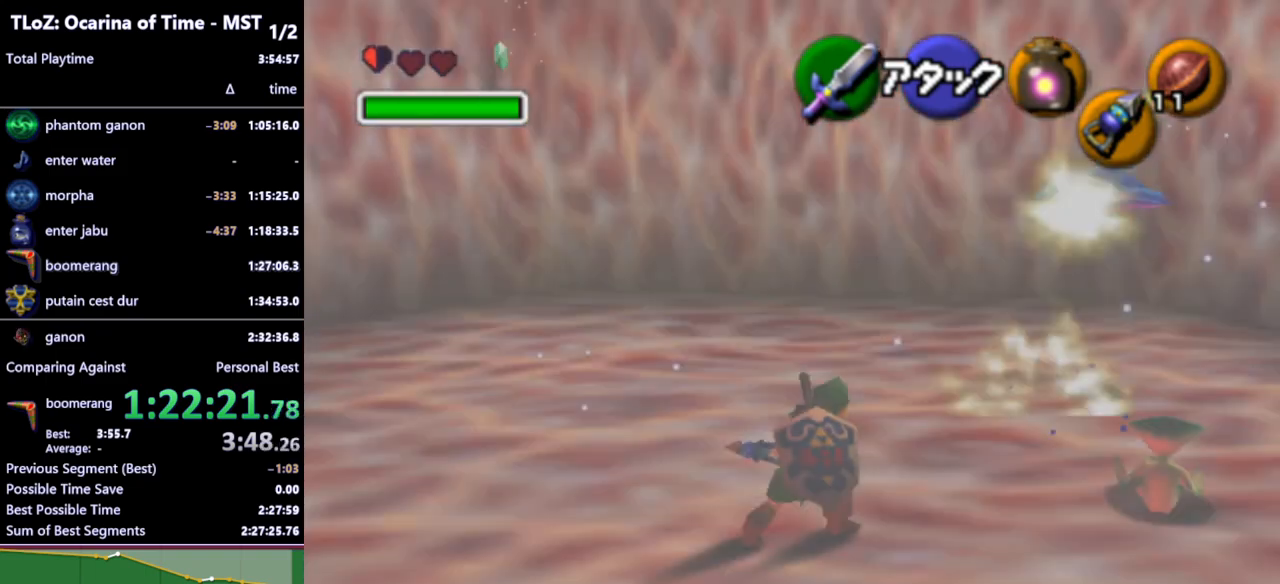
{"buttons": ["A", "L1"], "left_stick": "center", "right_stick": "center", "events": [[133, "left_stick", "center"], [167, "B", "down"], [367, "B", "up"], [367, "L1", "down"], [500, "A", "down"]]}
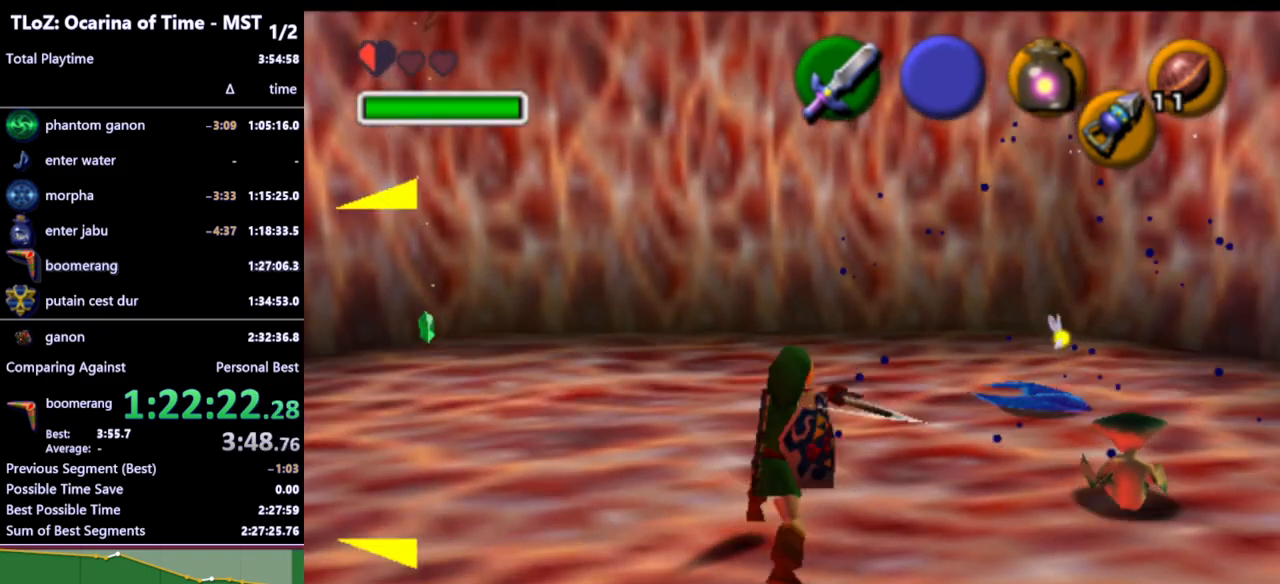
{"buttons": ["L1"], "left_stick": "up-right", "right_stick": "center", "events": [[67, "A", "up"], [167, "A", "down"], [200, "A", "up"], [267, "A", "down"], [300, "A", "up"], [300, "left_stick", "up-right"]]}
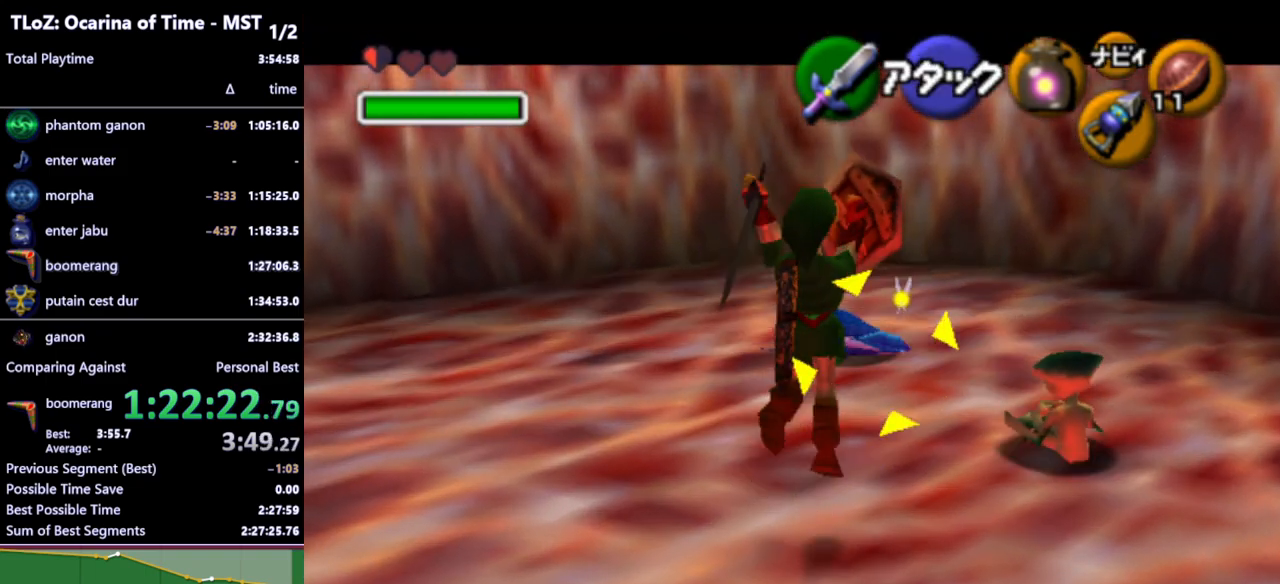
{"buttons": [], "left_stick": "center", "right_stick": "center", "events": [[300, "left_stick", "center"], [400, "L1", "up"]]}
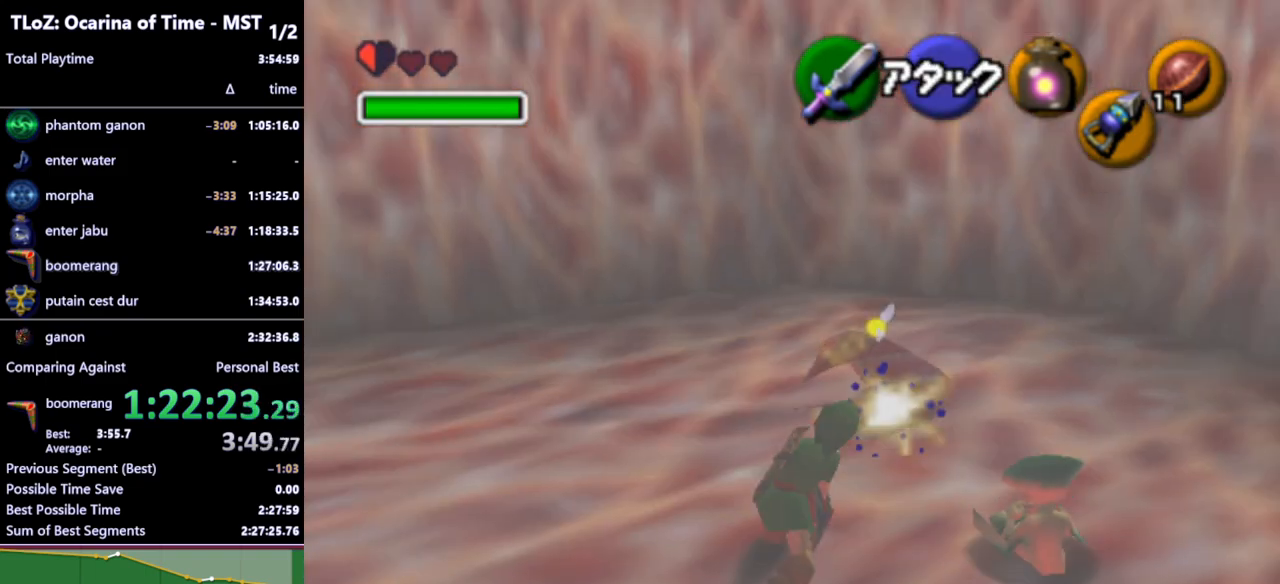
{"buttons": ["A"], "left_stick": "right", "right_stick": "center", "events": [[167, "left_stick", "right"], [467, "A", "down"]]}
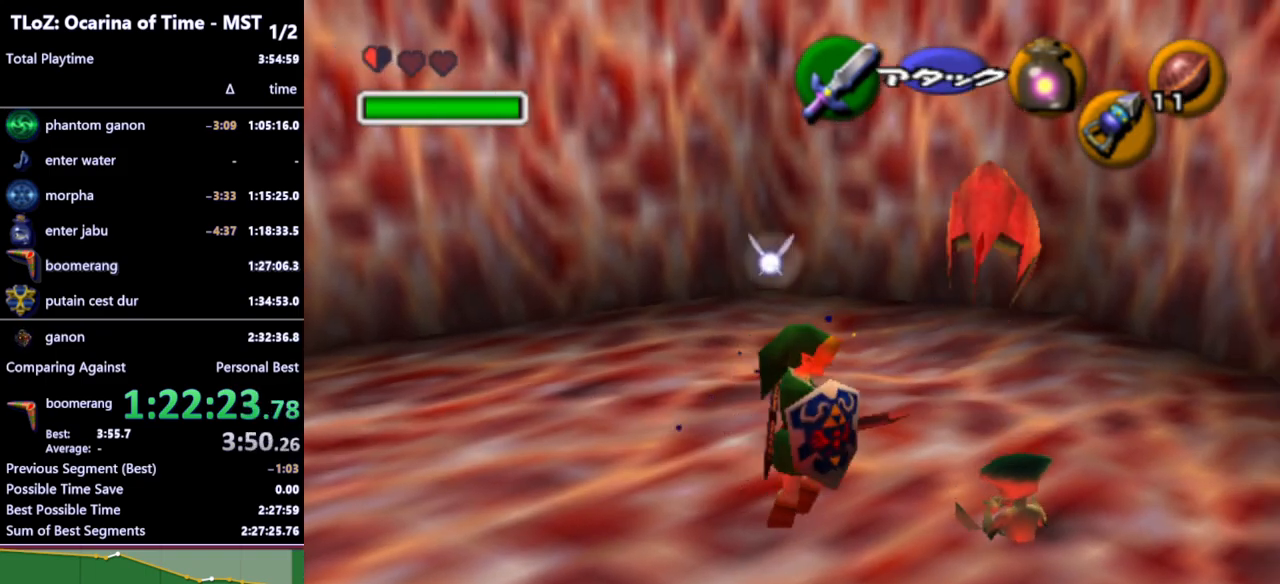
{"buttons": [], "left_stick": "center", "right_stick": "center", "events": [[33, "left_stick", "center"], [67, "A", "up"], [133, "A", "down"], [233, "A", "up"], [300, "A", "down"], [400, "A", "up"]]}
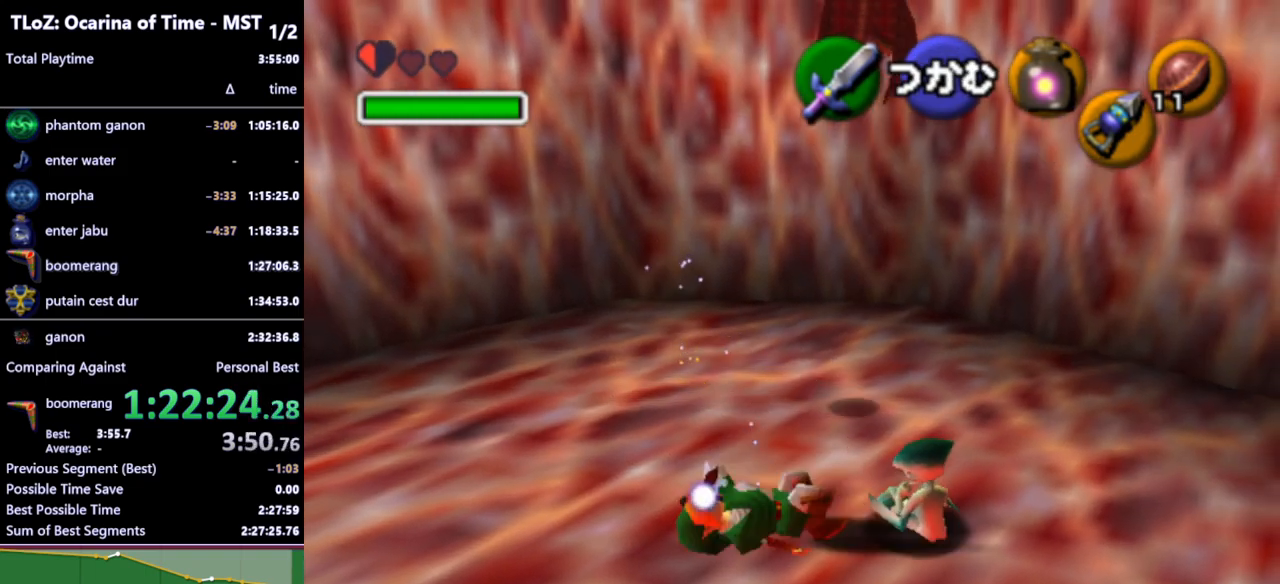
{"buttons": [], "left_stick": "down", "right_stick": "center", "events": [[200, "left_stick", "down"]]}
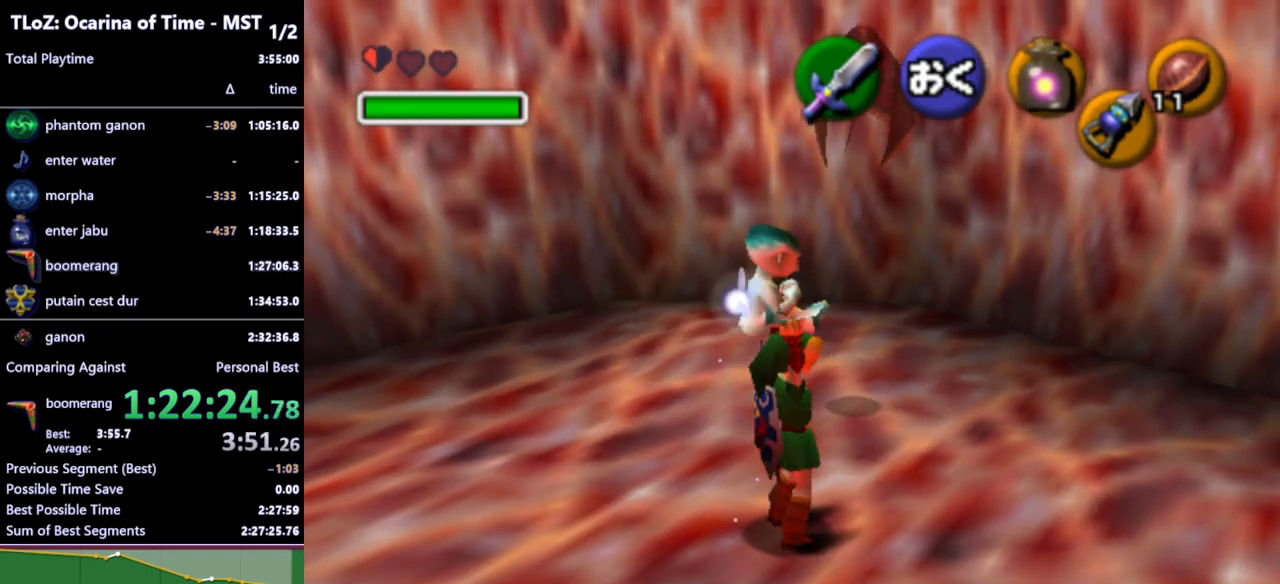
{"buttons": [], "left_stick": "down-left", "right_stick": "center", "events": [[367, "left_stick", "down-left"]]}
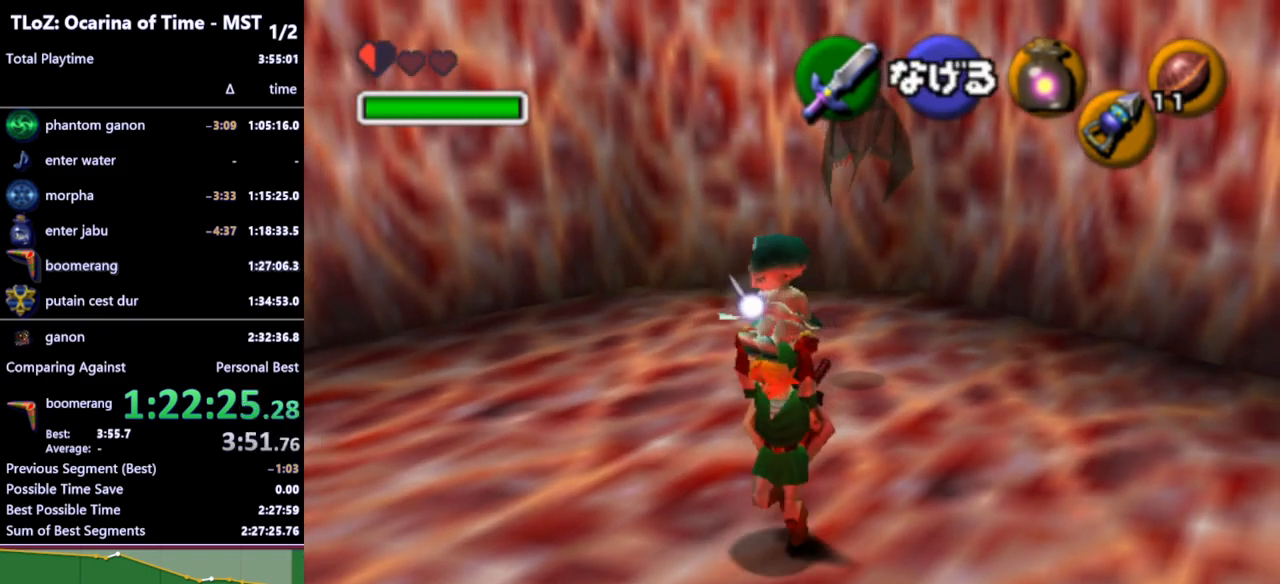
{"buttons": [], "left_stick": "down-right", "right_stick": "center", "events": [[300, "R1", "down"], [400, "R1", "up"], [400, "left_stick", "down-right"]]}
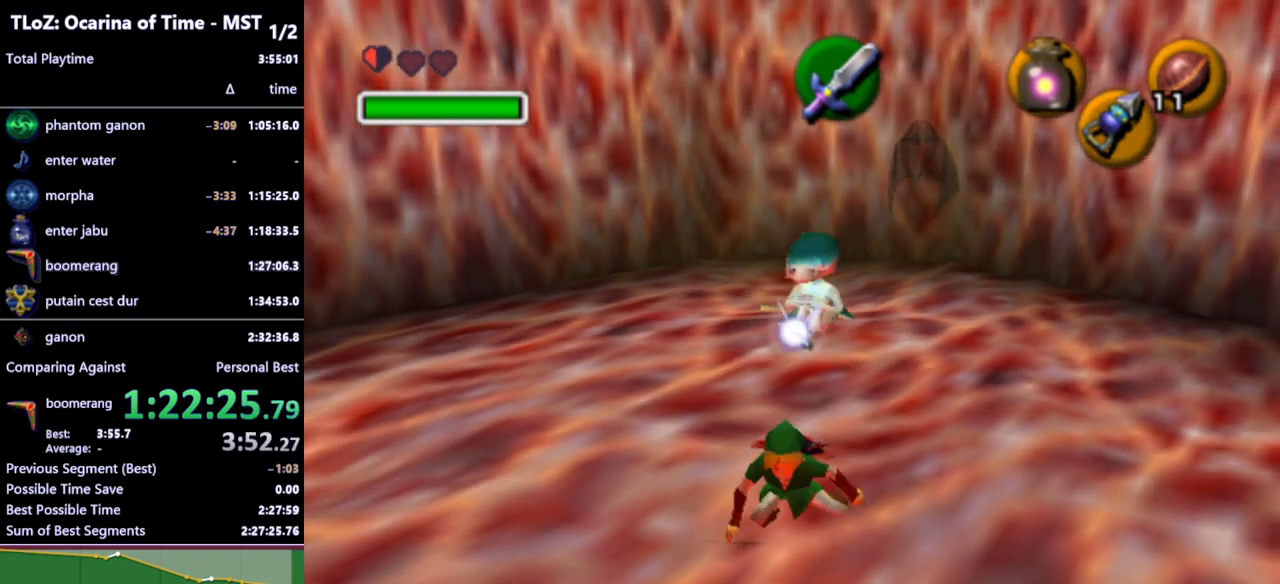
{"buttons": [], "left_stick": "center", "right_stick": "center", "events": [[467, "left_stick", "center"]]}
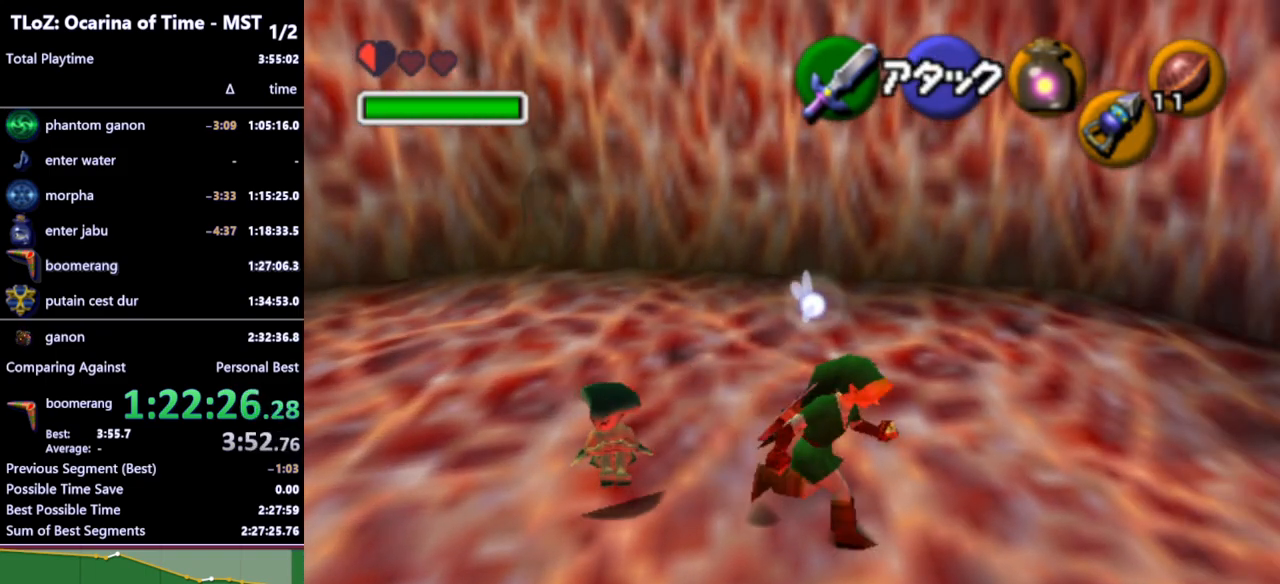
{"buttons": [], "left_stick": "center", "right_stick": "center", "events": [[200, "left_stick", "left"], [300, "L1", "down"], [300, "left_stick", "center"], [467, "L1", "up"]]}
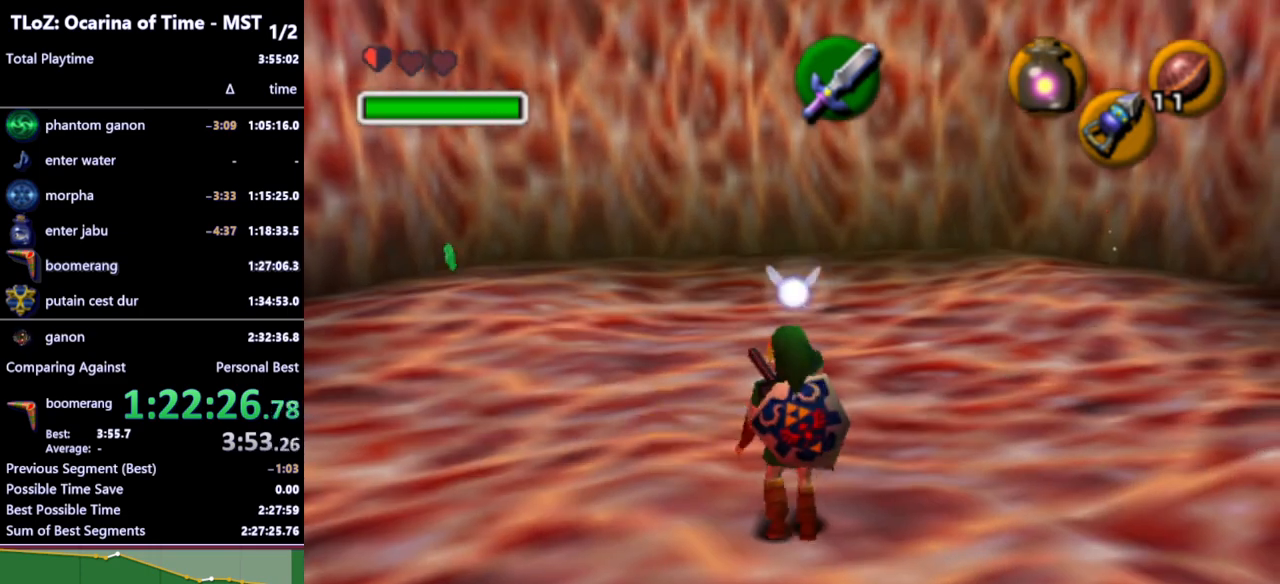
{"buttons": [], "left_stick": "center", "right_stick": "center", "events": []}
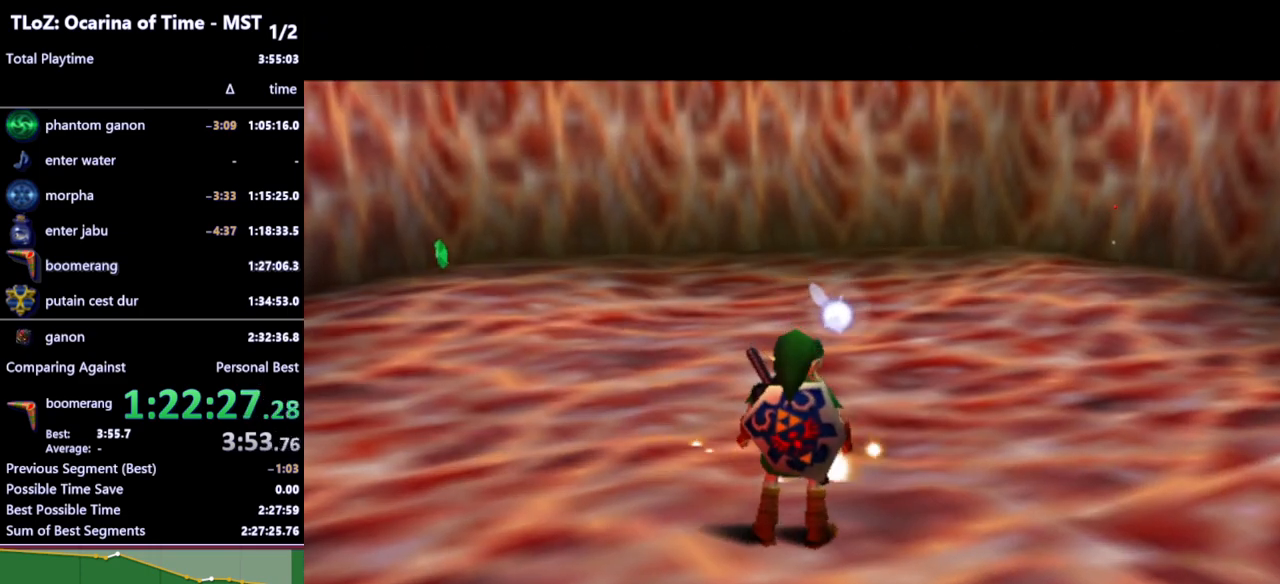
{"buttons": [], "left_stick": "center", "right_stick": "center", "events": []}
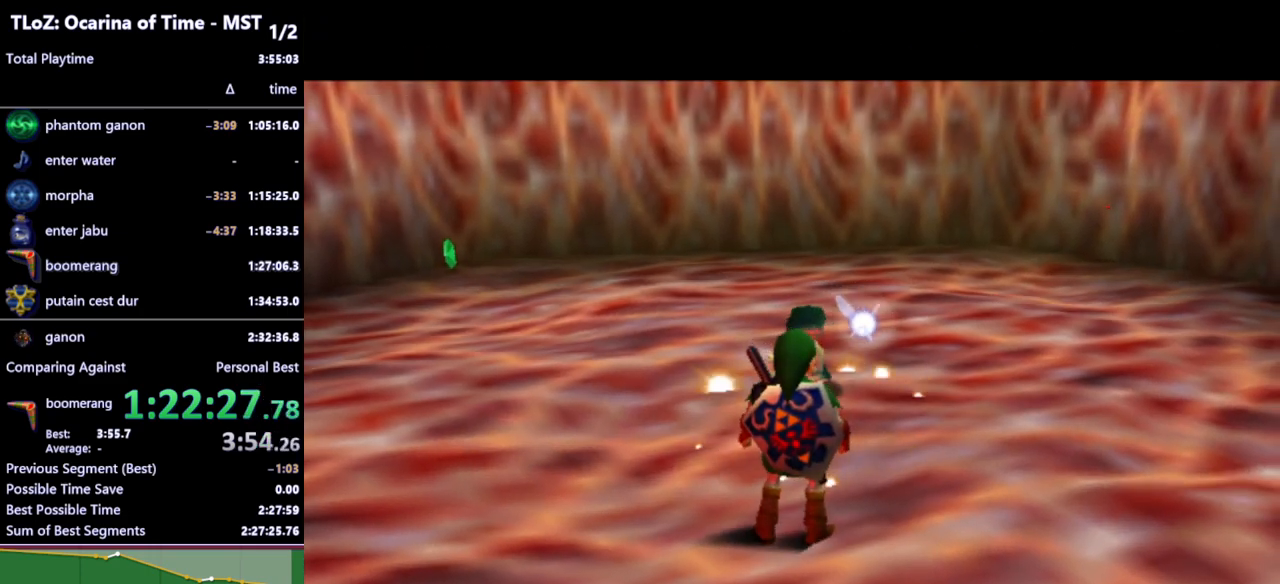
{"buttons": [], "left_stick": "center", "right_stick": "center", "events": []}
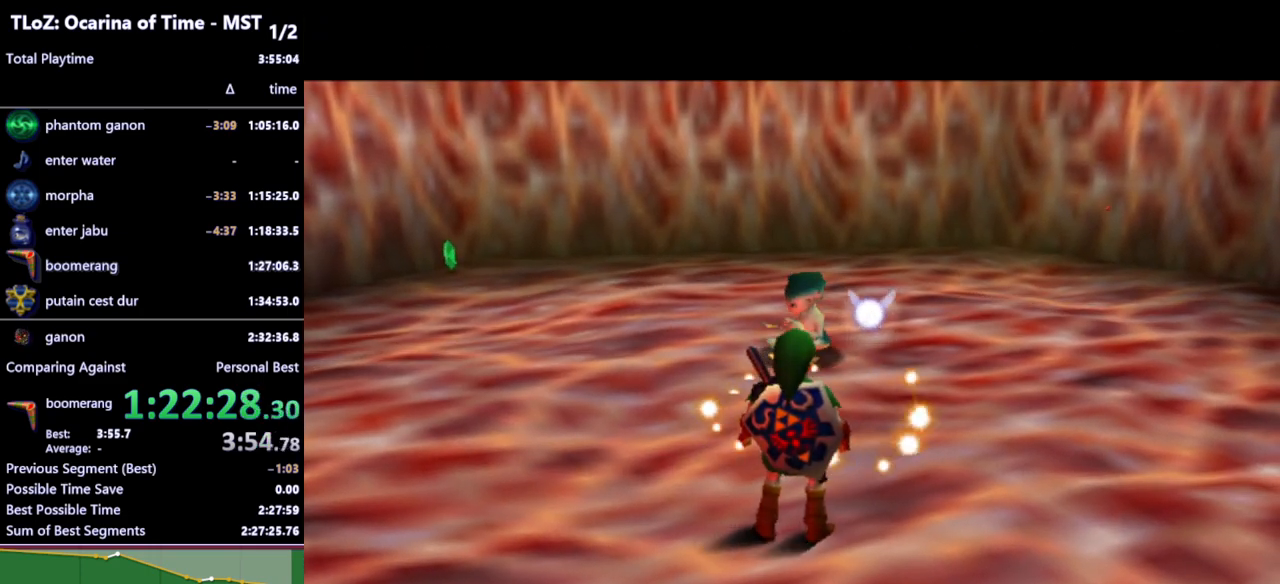
{"buttons": [], "left_stick": "center", "right_stick": "center", "events": []}
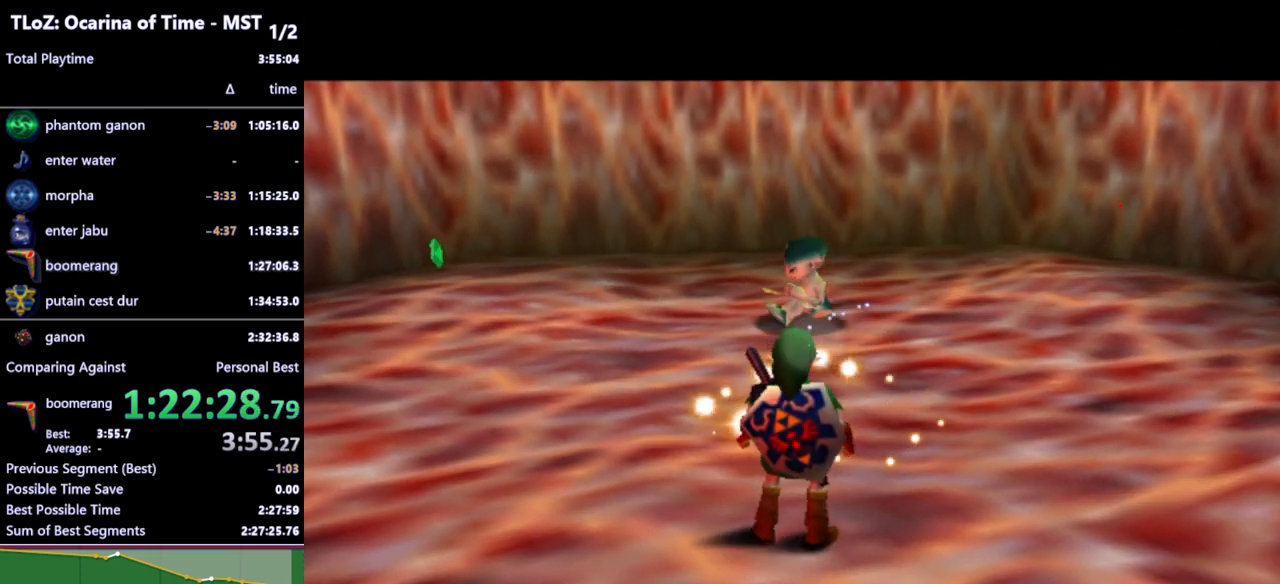
{"buttons": [], "left_stick": "center", "right_stick": "center", "events": []}
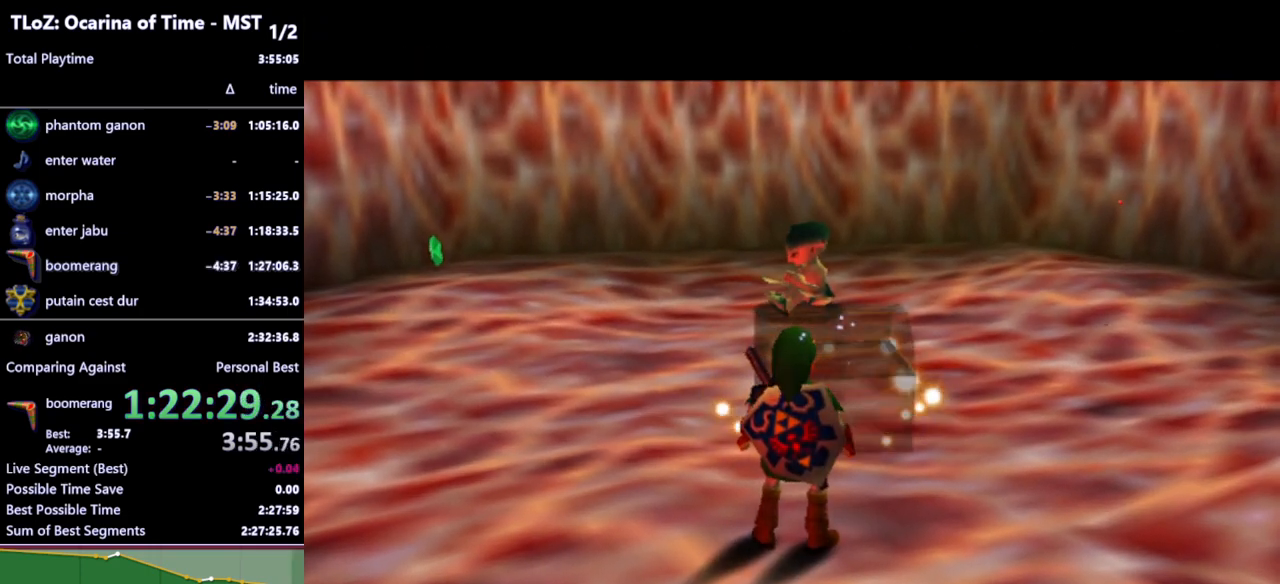
{"buttons": [], "left_stick": "center", "right_stick": "center", "events": []}
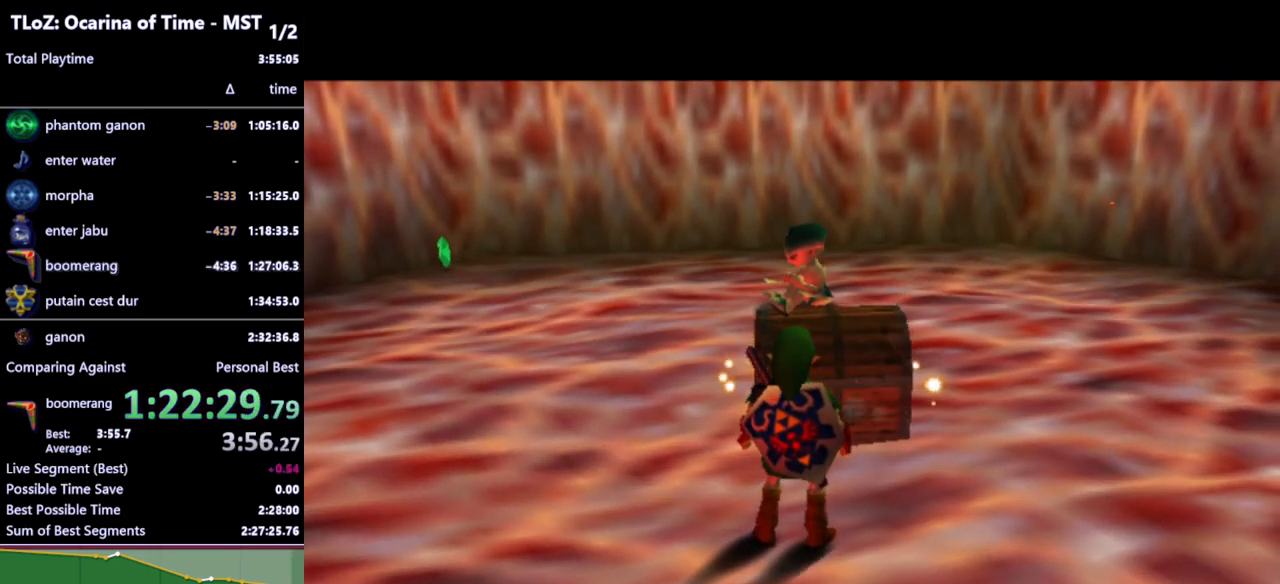
{"buttons": [], "left_stick": "center", "right_stick": "center", "events": []}
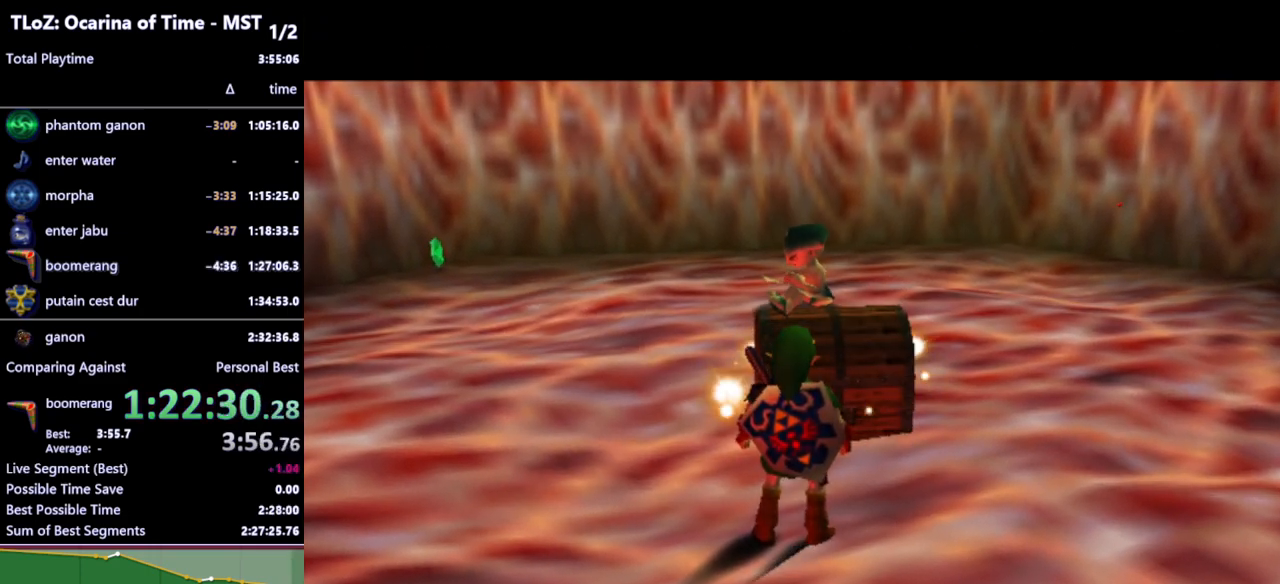
{"buttons": [], "left_stick": "center", "right_stick": "center", "events": []}
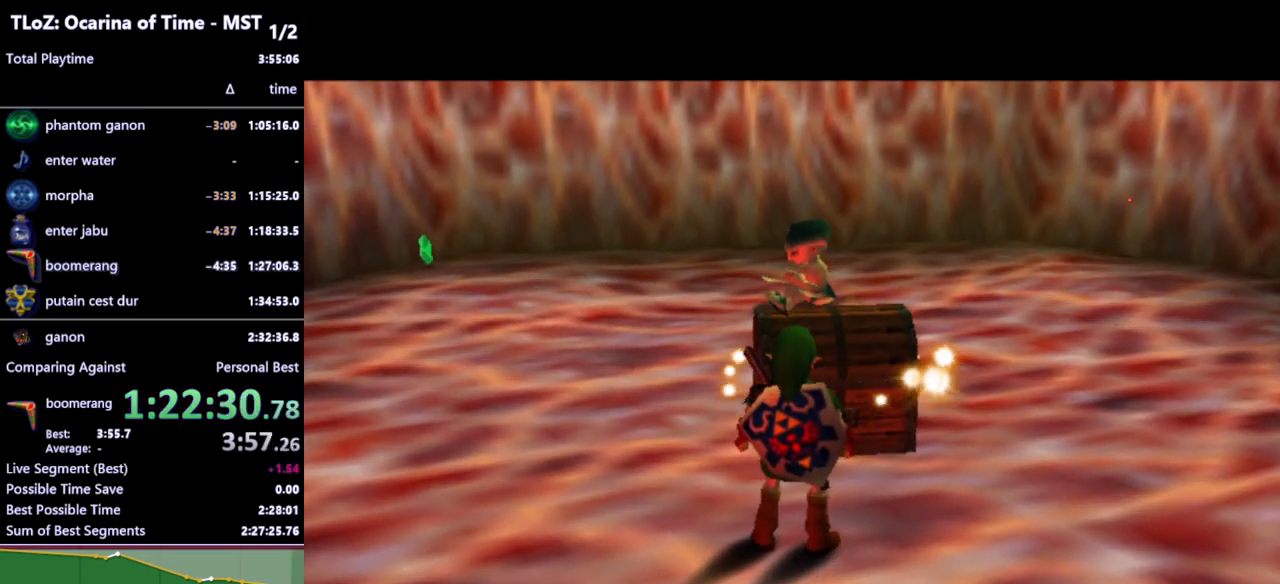
{"buttons": [], "left_stick": "center", "right_stick": "center", "events": []}
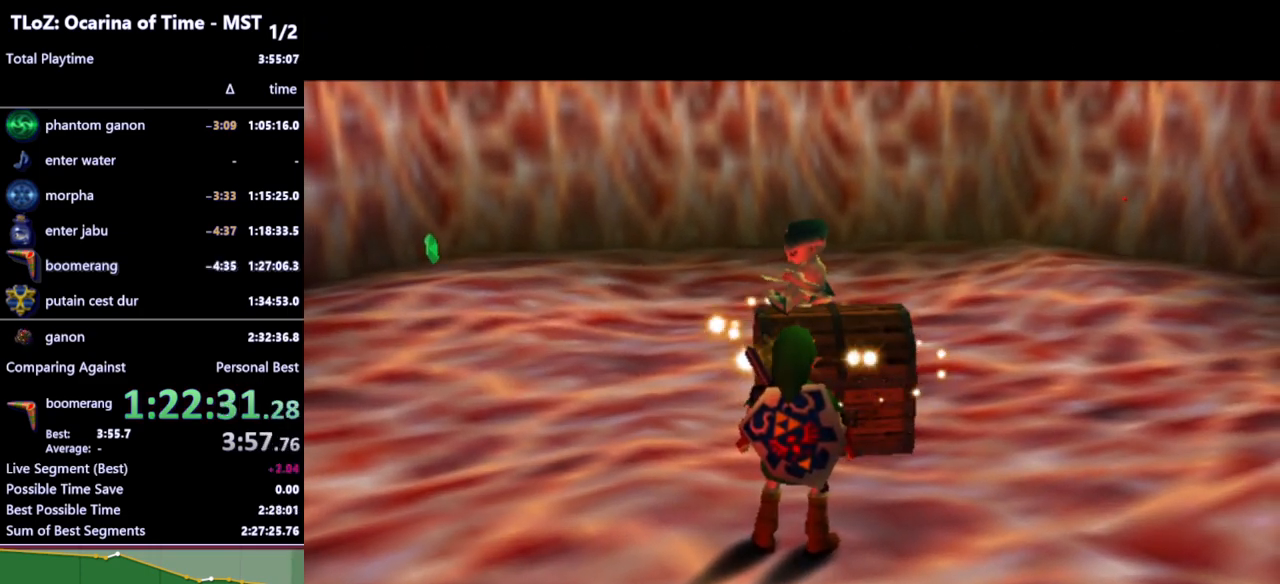
{"buttons": [], "left_stick": "up-right", "right_stick": "center", "events": [[33, "left_stick", "up-right"]]}
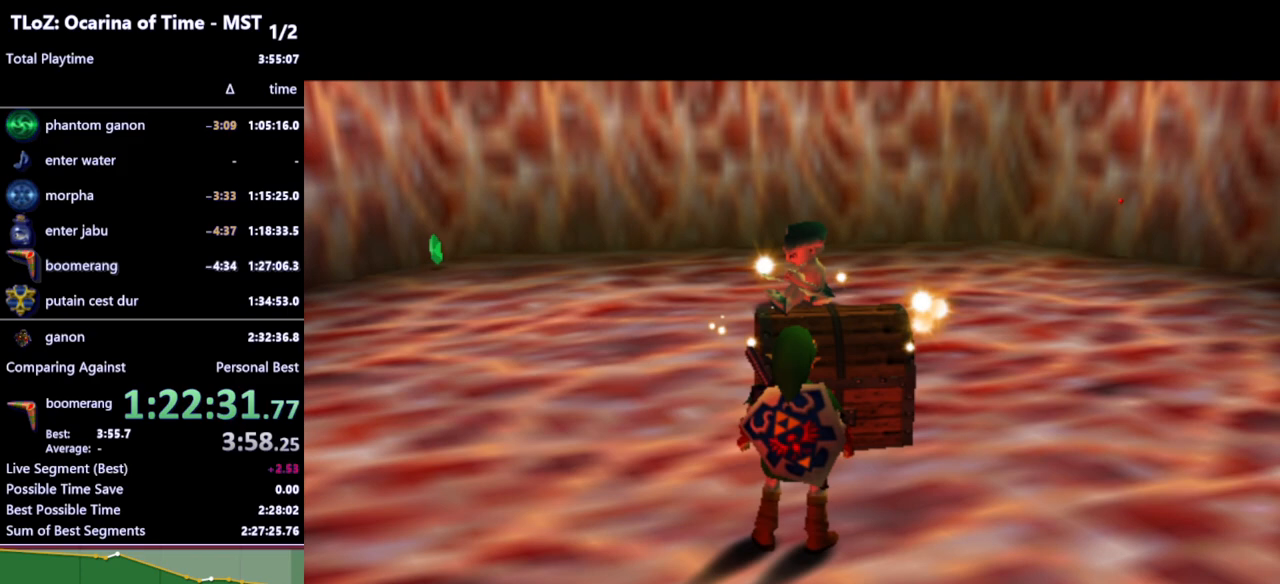
{"buttons": [], "left_stick": "up-right", "right_stick": "center", "events": []}
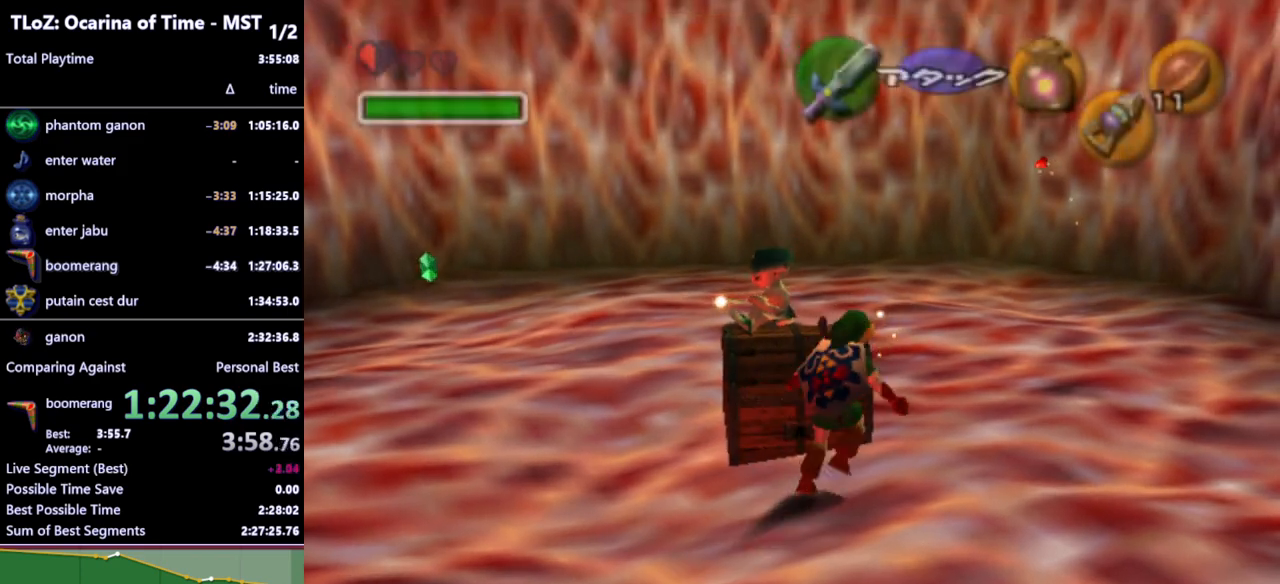
{"buttons": [], "left_stick": "center", "right_stick": "center", "events": [[67, "left_stick", "up"], [200, "A", "down"], [267, "A", "up"], [267, "left_stick", "center"], [333, "A", "down"], [400, "A", "up"]]}